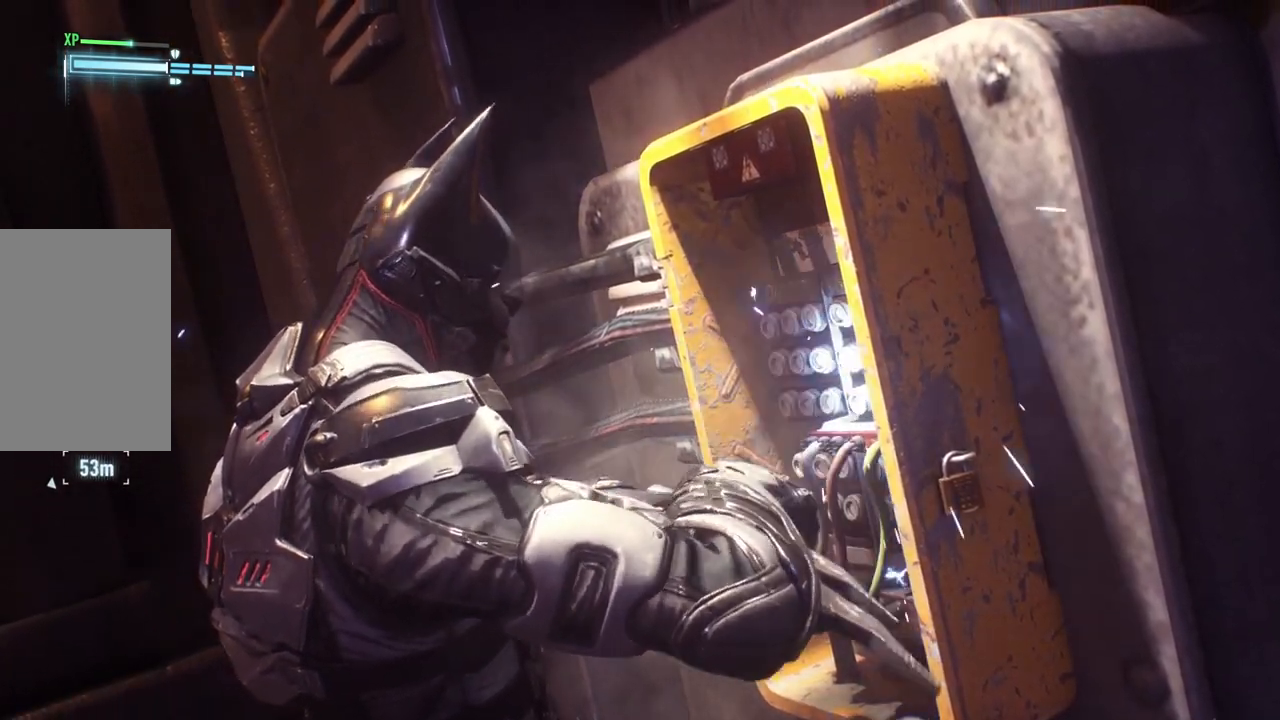
Gameplay with a controller (Xbox layout); each line is a JSON object with the inputs held at the frame after it. "events" lists button and stick changes between this image and that frame as [ms after this image, input, new state], when the widget could be followed in between.
{"buttons": [], "left_stick": "down-left", "right_stick": "left", "events": [[167, "right_stick", "left"], [433, "left_stick", "down-left"]]}
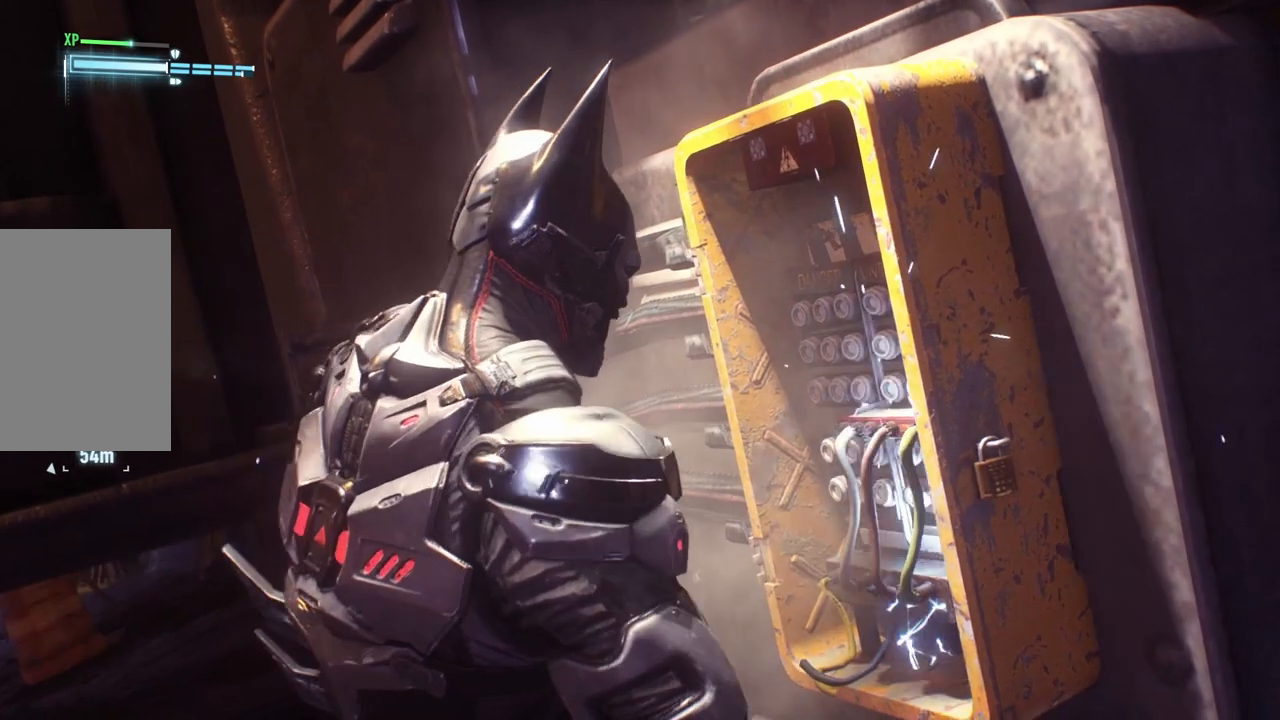
{"buttons": [], "left_stick": "down-left", "right_stick": "center", "events": [[200, "right_stick", "center"]]}
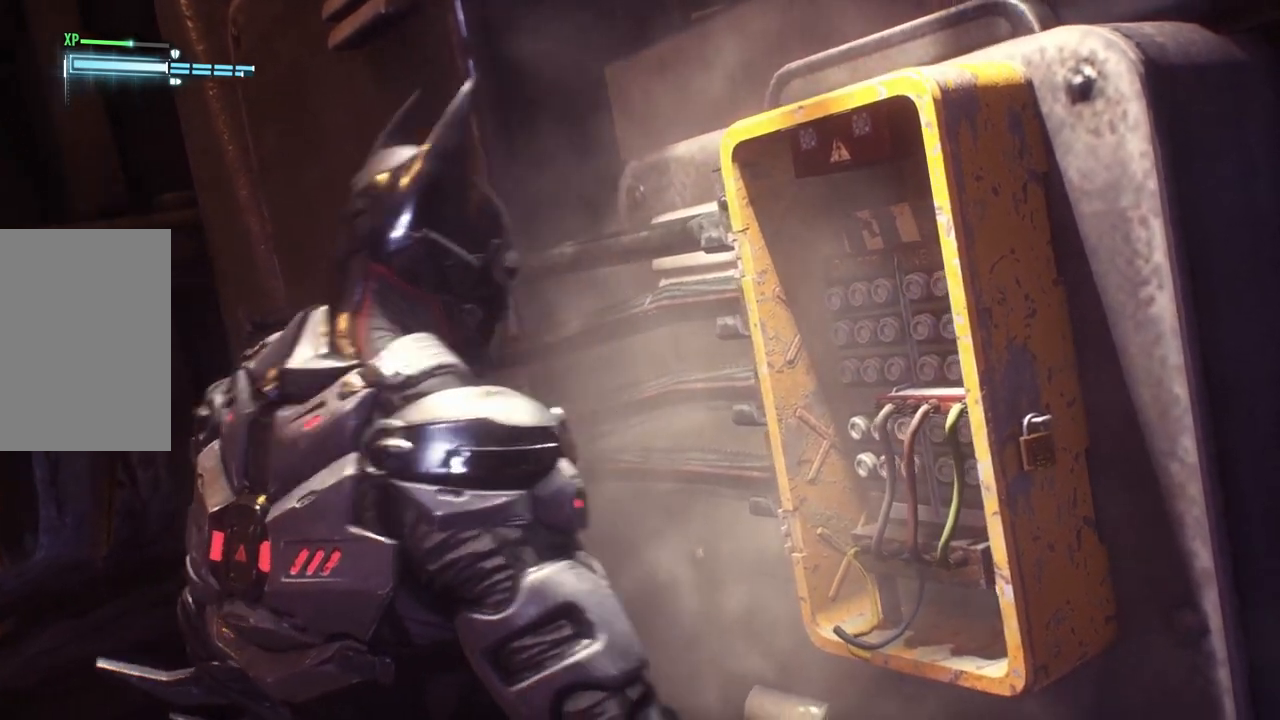
{"buttons": [], "left_stick": "down", "right_stick": "center", "events": [[67, "left_stick", "down"], [133, "right_stick", "left"], [383, "right_stick", "center"]]}
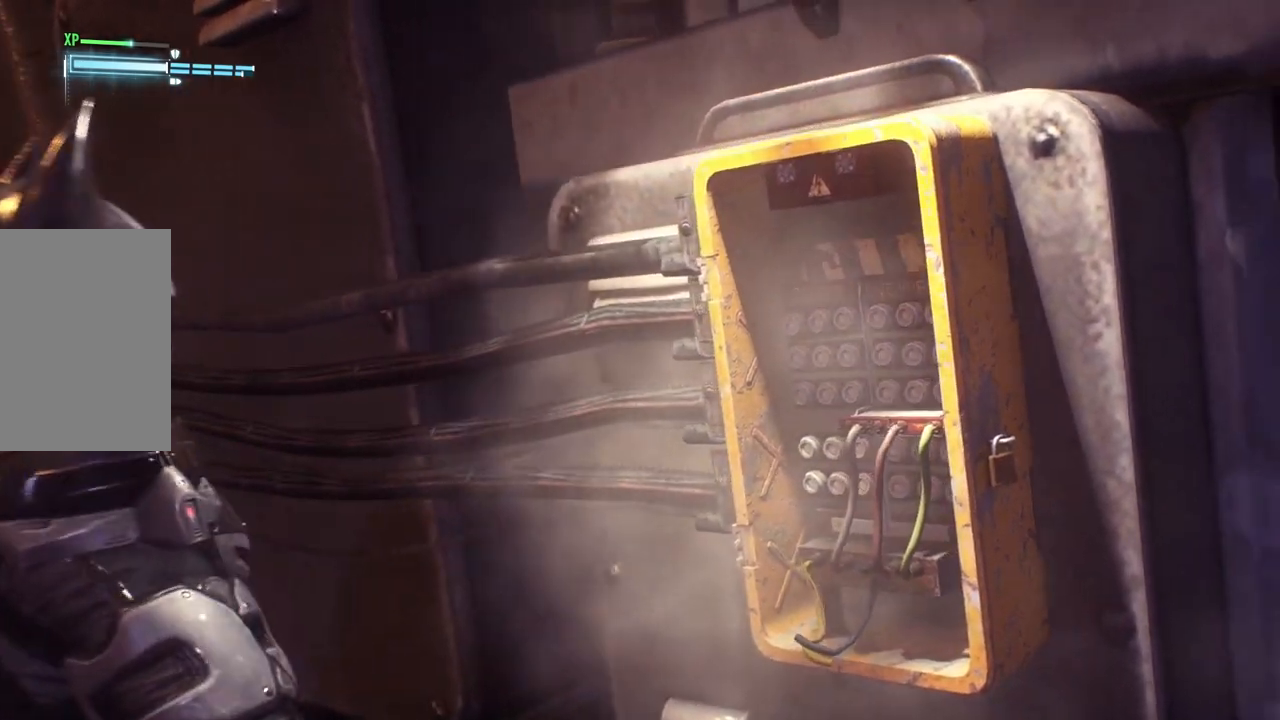
{"buttons": [], "left_stick": "down", "right_stick": "right", "events": [[133, "L1", "down"], [367, "L1", "up"], [467, "right_stick", "right"]]}
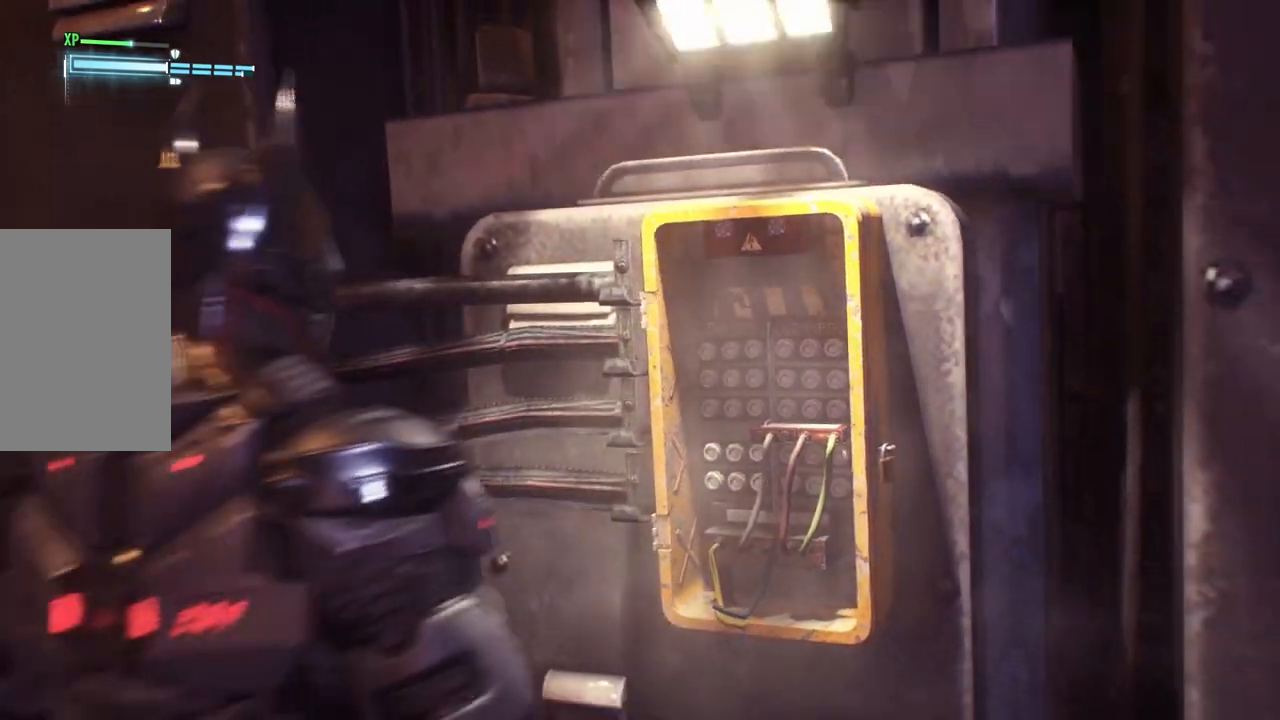
{"buttons": [], "left_stick": "right", "right_stick": "right", "events": [[67, "left_stick", "down-right"], [367, "left_stick", "right"]]}
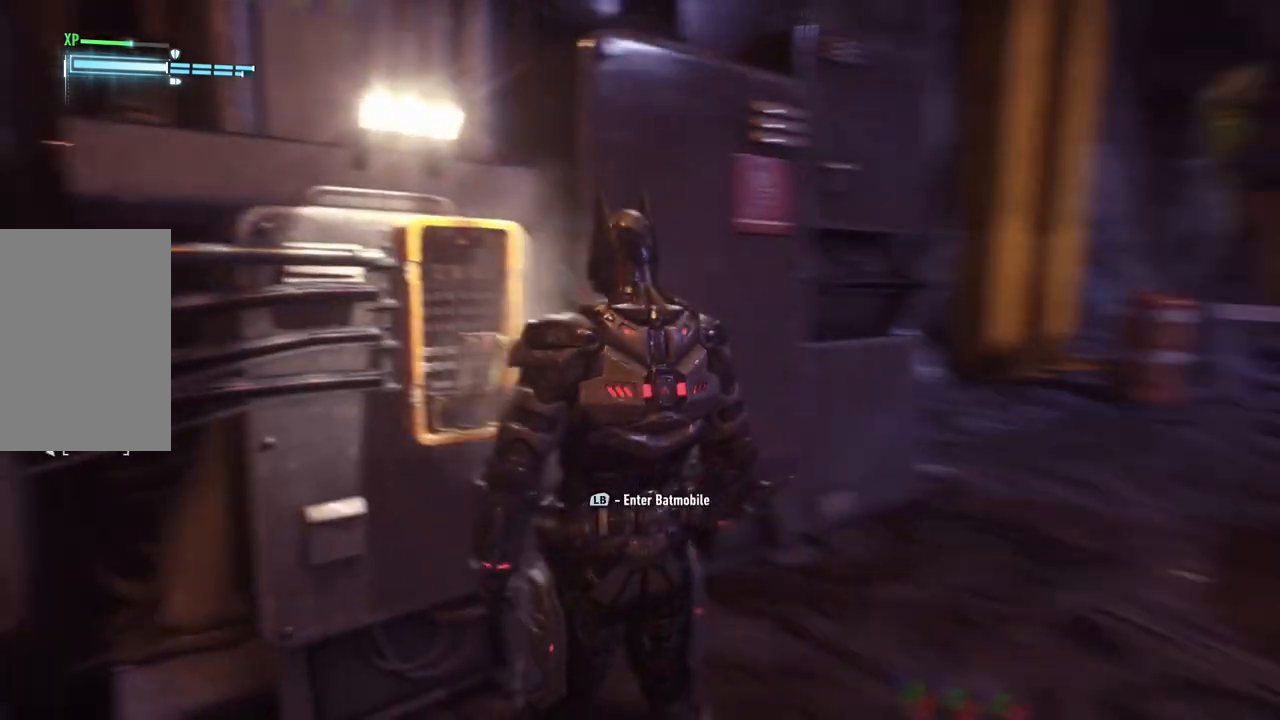
{"buttons": [], "left_stick": "up-right", "right_stick": "center", "events": [[100, "left_stick", "up-right"], [233, "L1", "down"], [300, "right_stick", "down-right"], [400, "right_stick", "center"], [467, "L1", "up"]]}
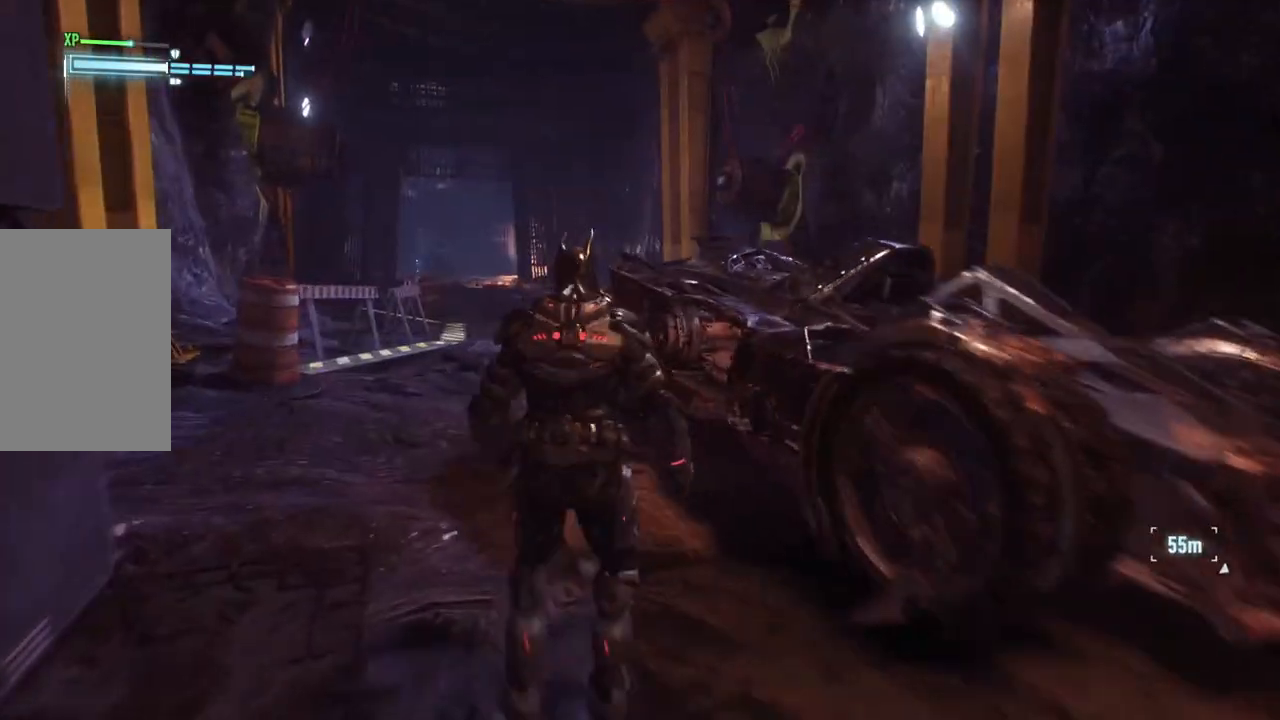
{"buttons": [], "left_stick": "up-right", "right_stick": "right", "events": [[50, "right_stick", "right"], [217, "left_stick", "center"], [500, "left_stick", "up-right"]]}
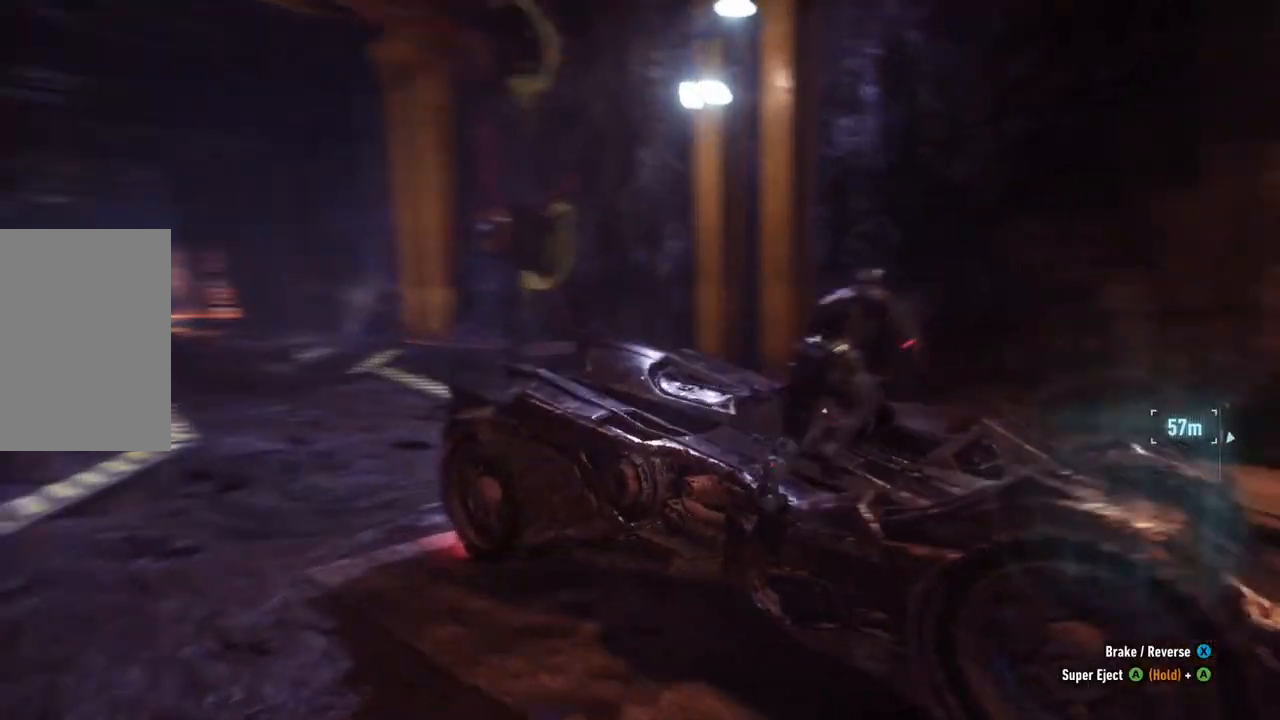
{"buttons": [], "left_stick": "up-right", "right_stick": "right", "events": []}
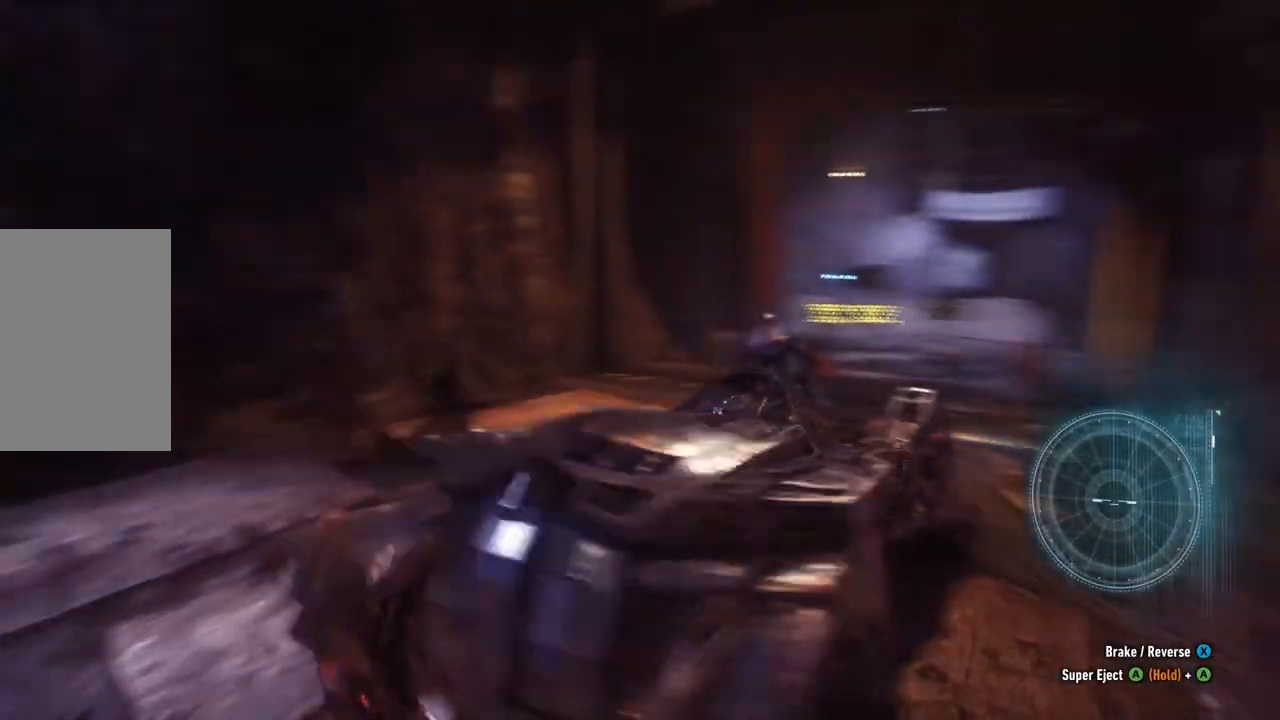
{"buttons": ["R2"], "left_stick": "center", "right_stick": "center", "events": [[33, "left_stick", "center"], [133, "right_stick", "center"], [167, "R2", "down"]]}
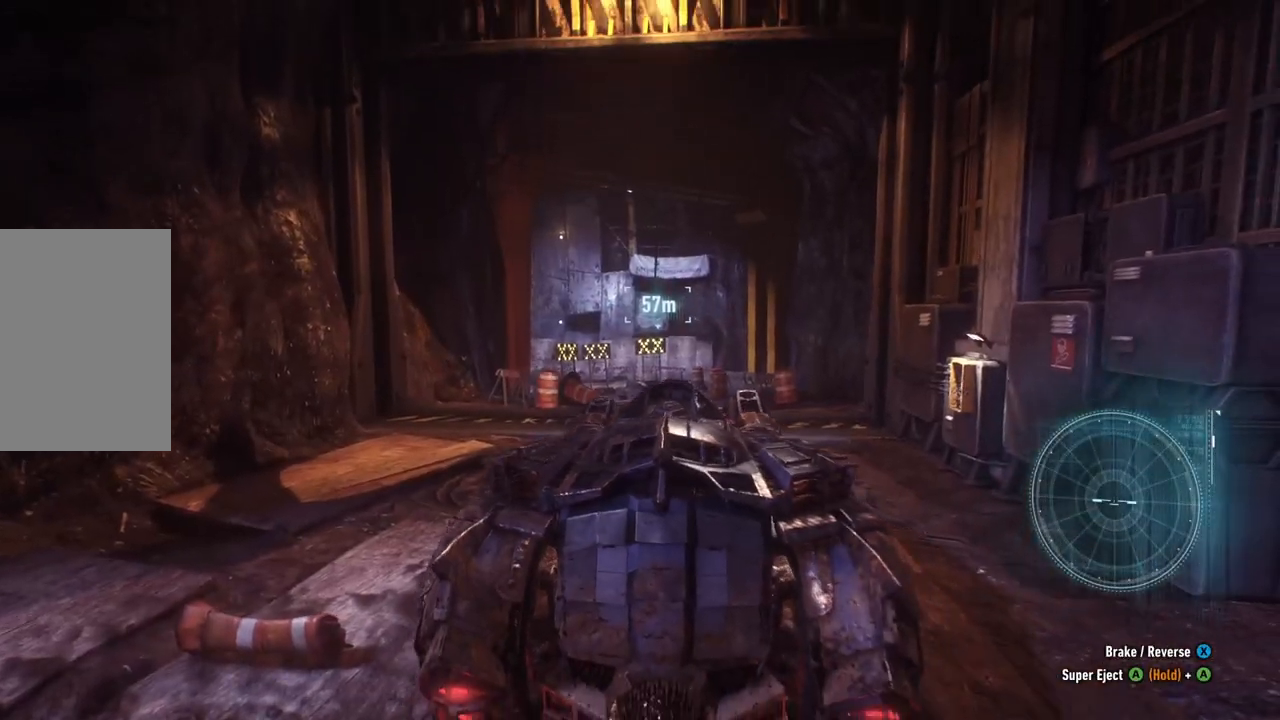
{"buttons": ["R2"], "left_stick": "center", "right_stick": "center", "events": []}
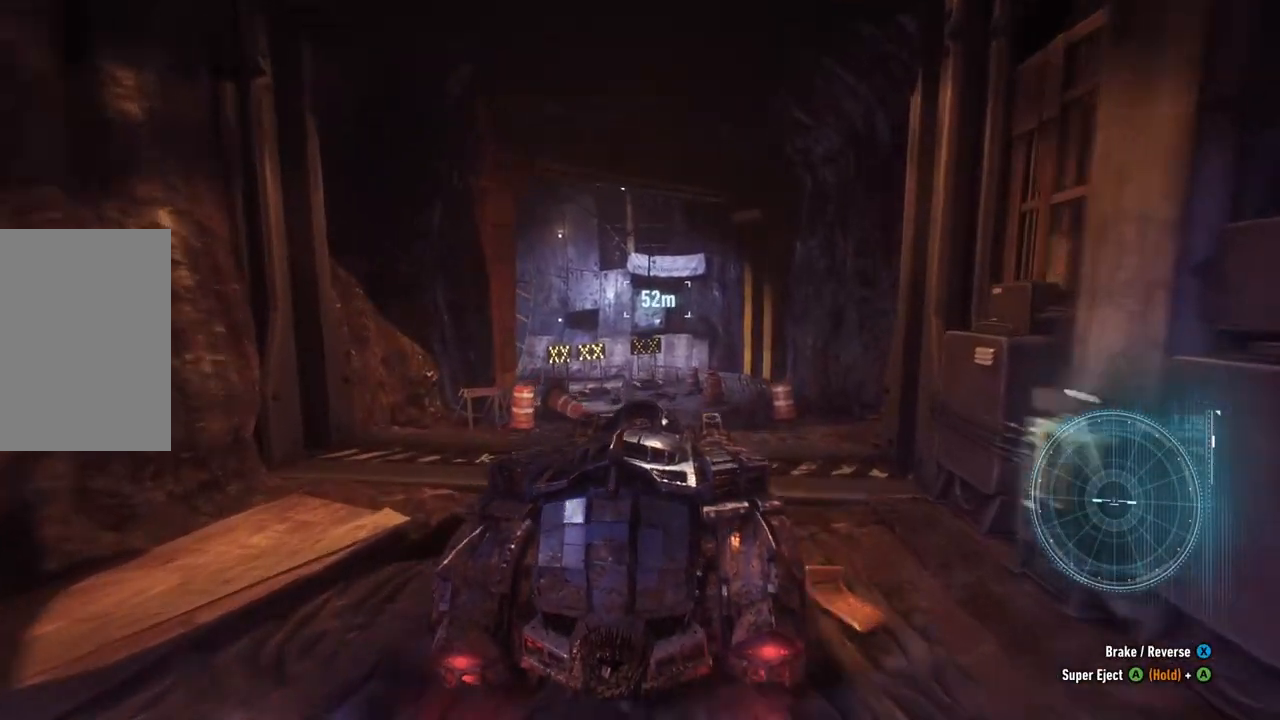
{"buttons": [], "left_stick": "center", "right_stick": "center", "events": [[433, "R2", "up"]]}